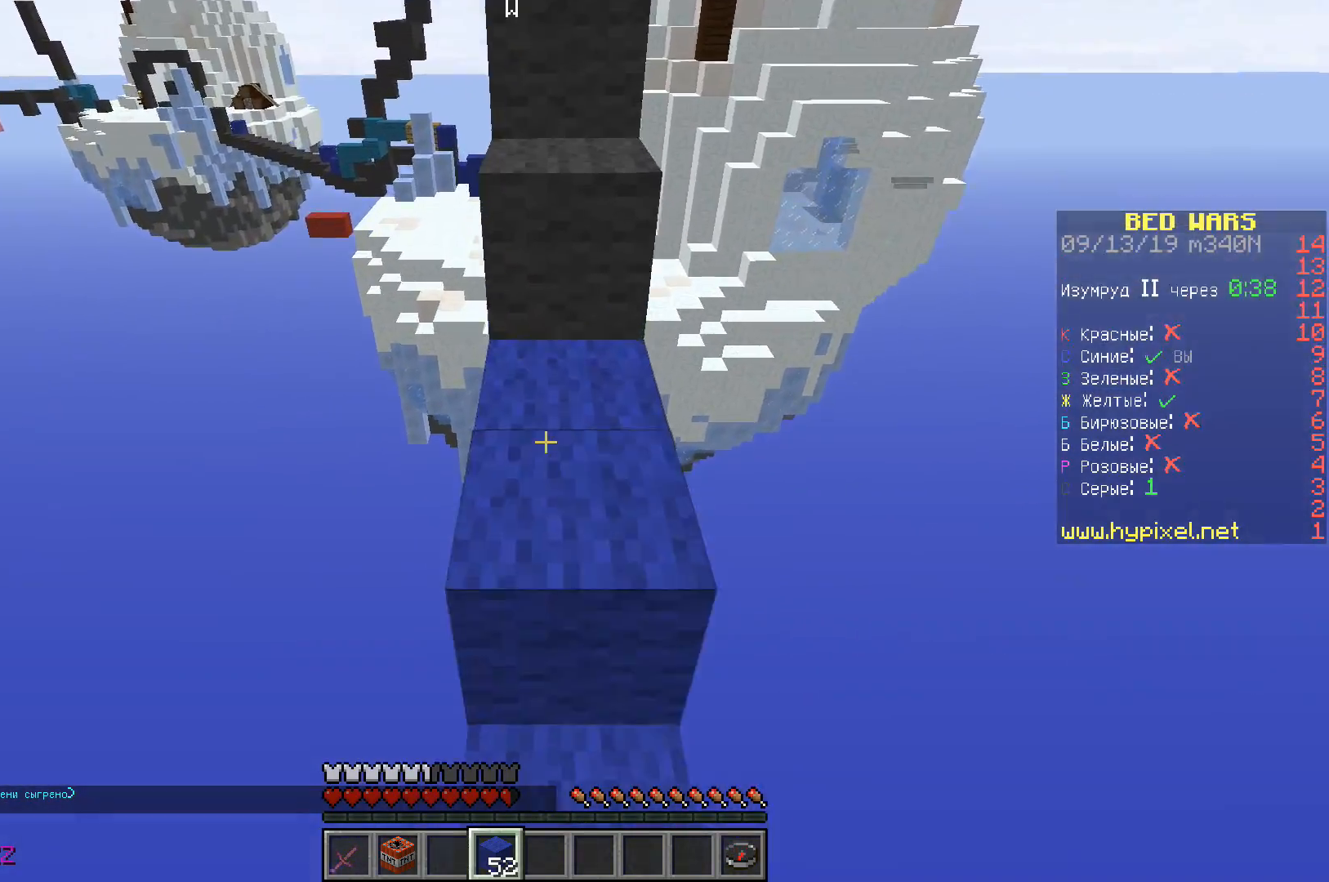
Gameplay with keyboard; each line is a JSON object with the keys held at the frame after it. "events" lists presses ("down") and releases ("up") of "a", "d", "s", "space" and "w" between this image and that frame as [ms after this image, input, new state], when the widget could be followed in between. No other keys are recorded. Mouse input is not recorded.
{"keys": ["space", "w"], "events": [[167, "space", "up"], [300, "space", "down"]]}
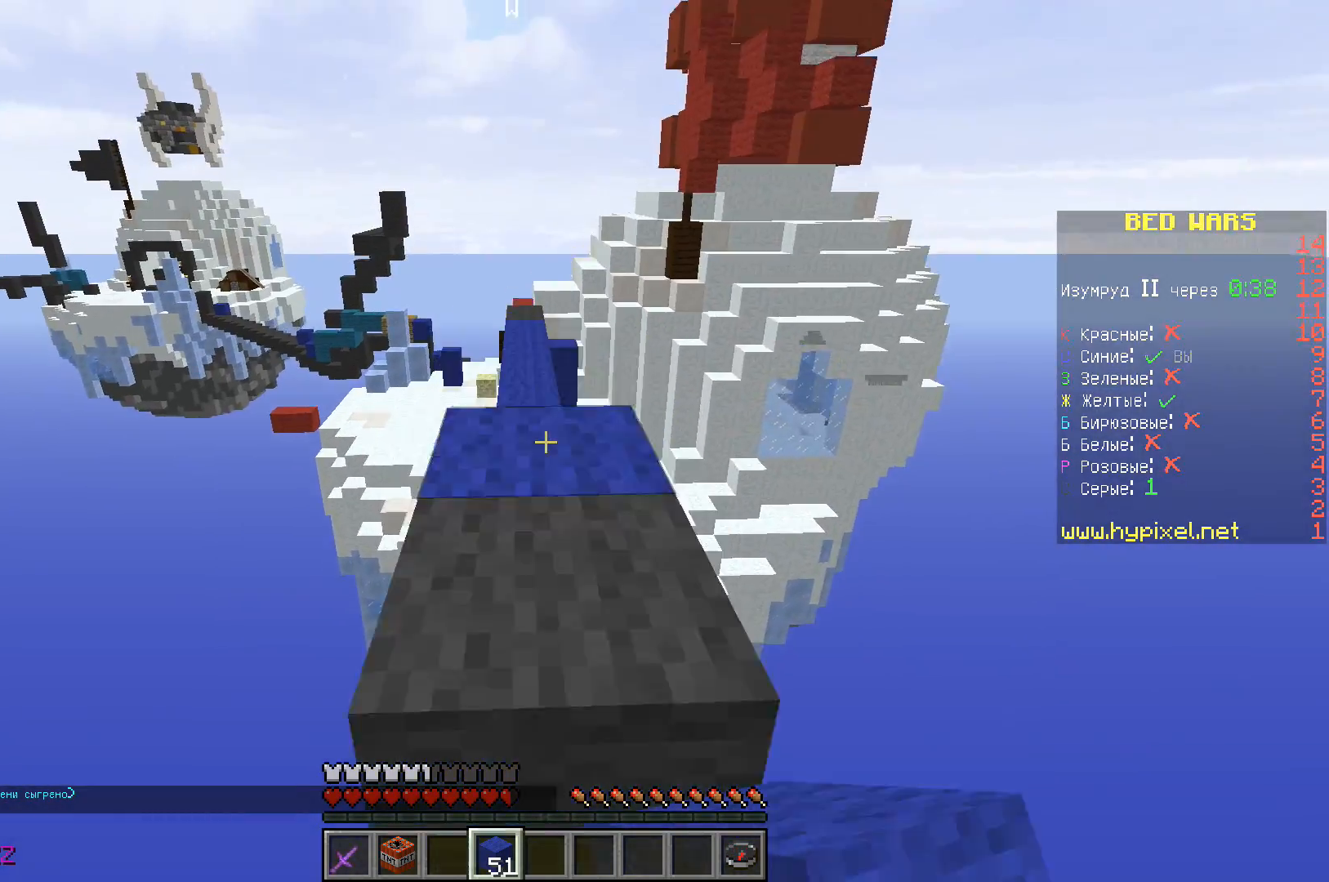
{"keys": ["space", "w"], "events": [[183, "space", "up"], [350, "space", "down"]]}
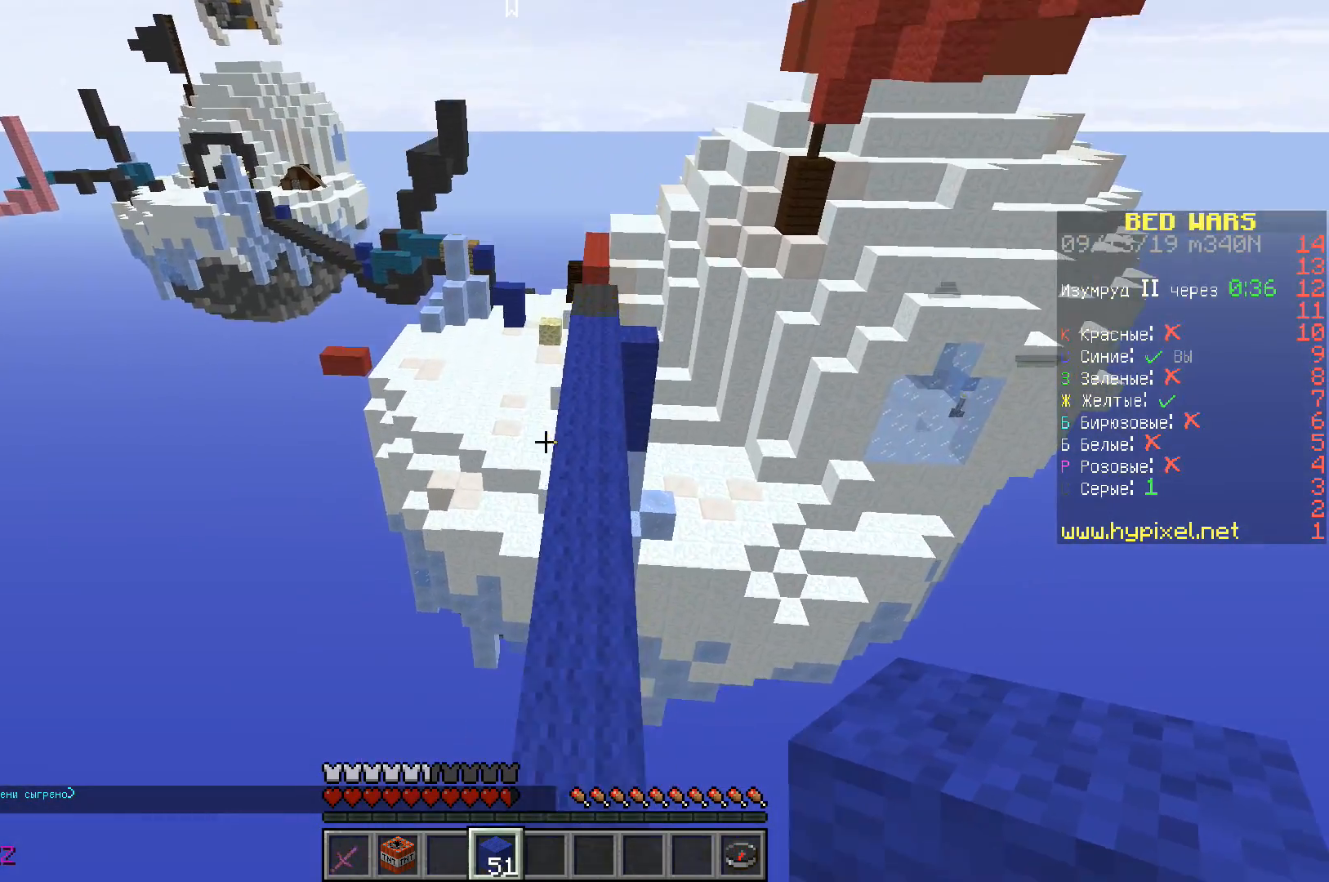
{"keys": ["space", "w"], "events": []}
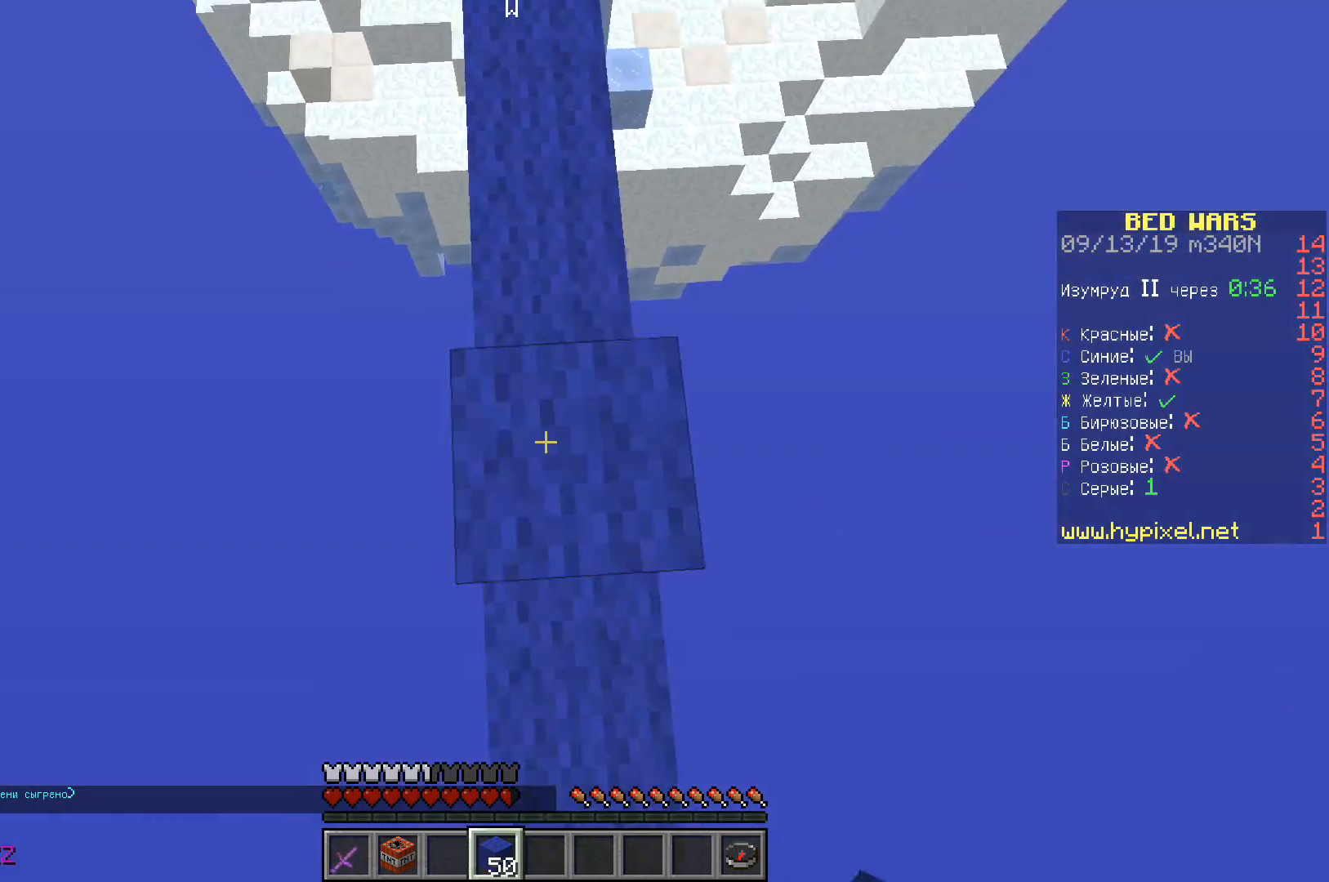
{"keys": ["space", "w"], "events": []}
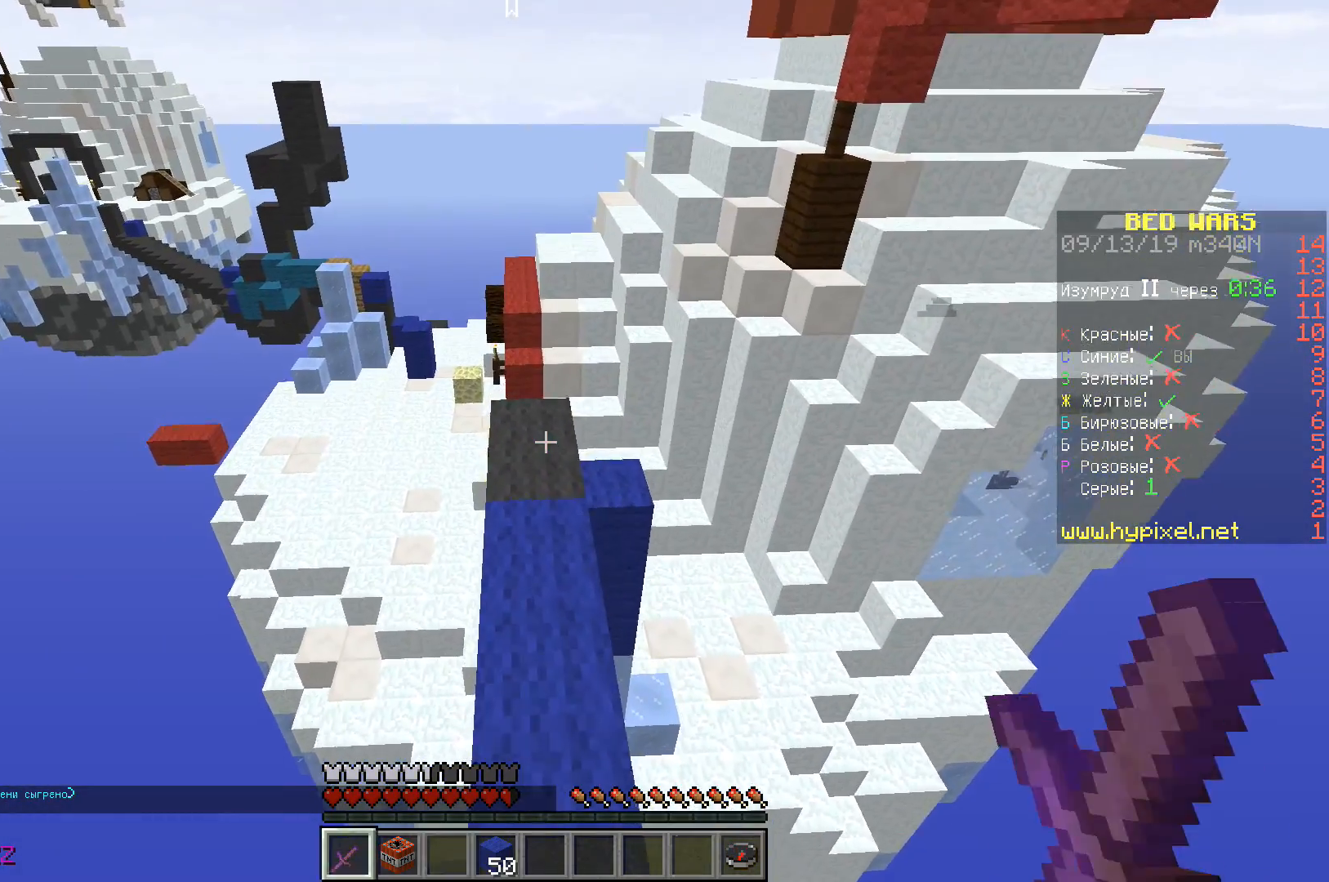
{"keys": ["space", "w"], "events": []}
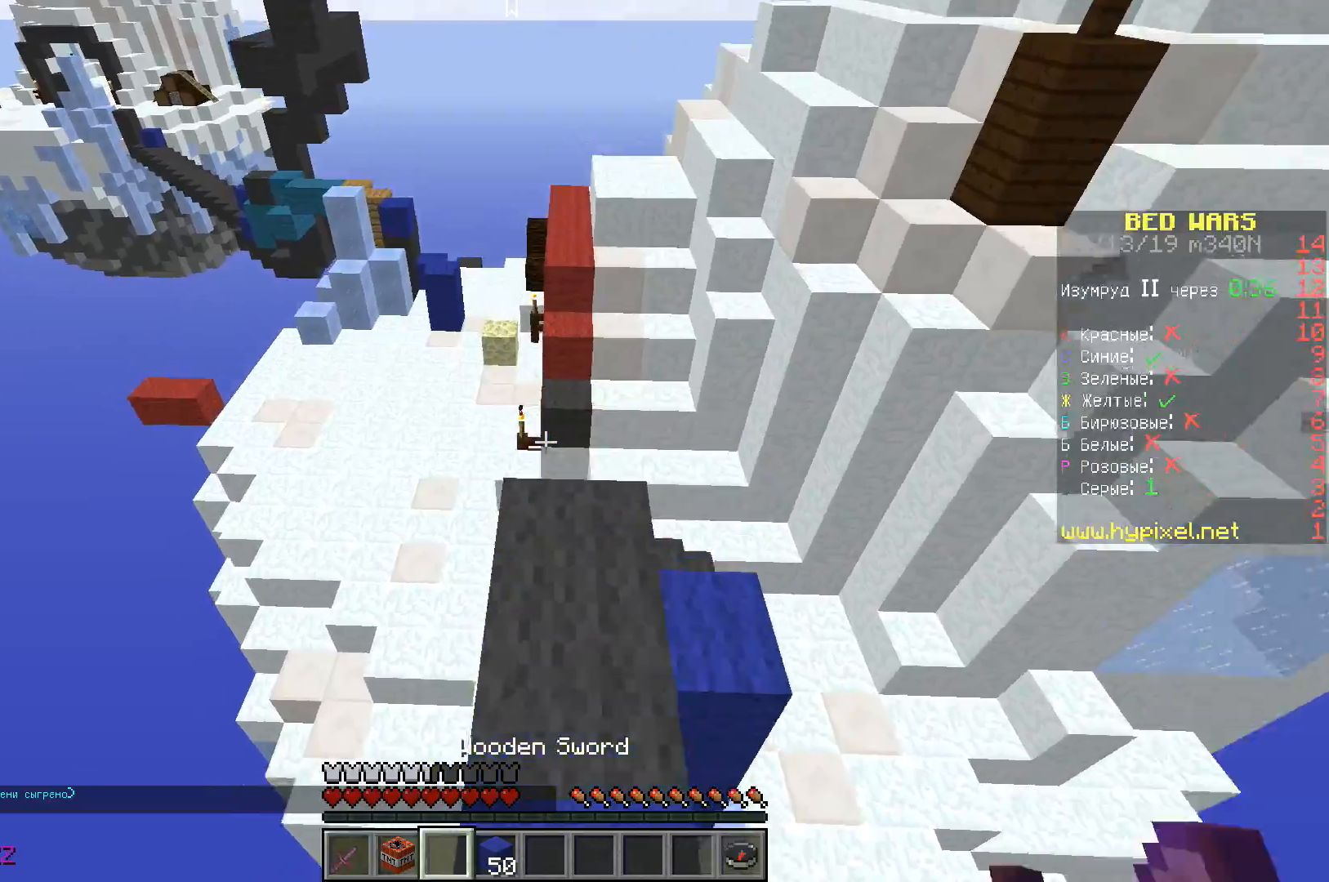
{"keys": ["w"], "events": [[217, "space", "up"]]}
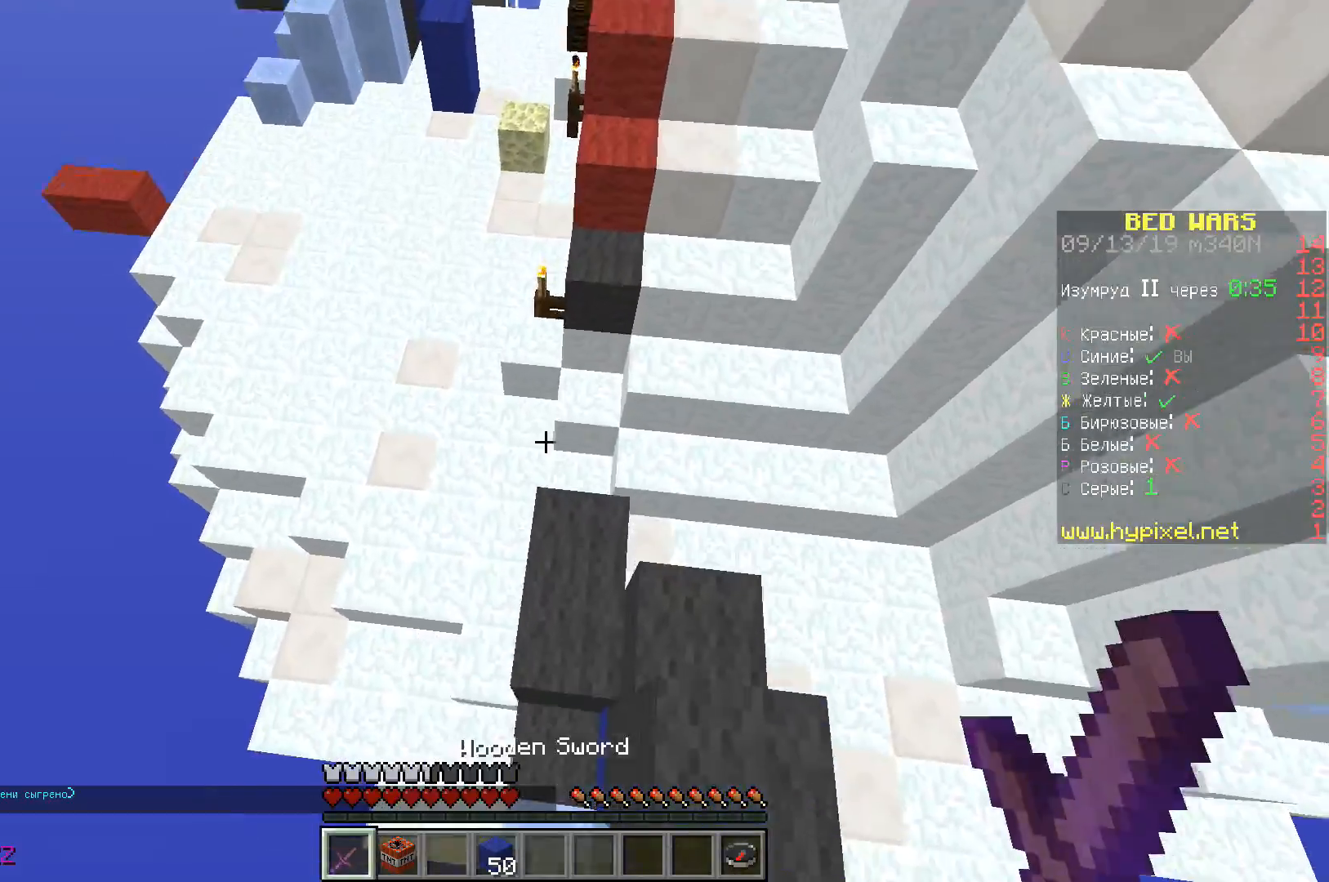
{"keys": ["space", "w"], "events": [[367, "space", "down"]]}
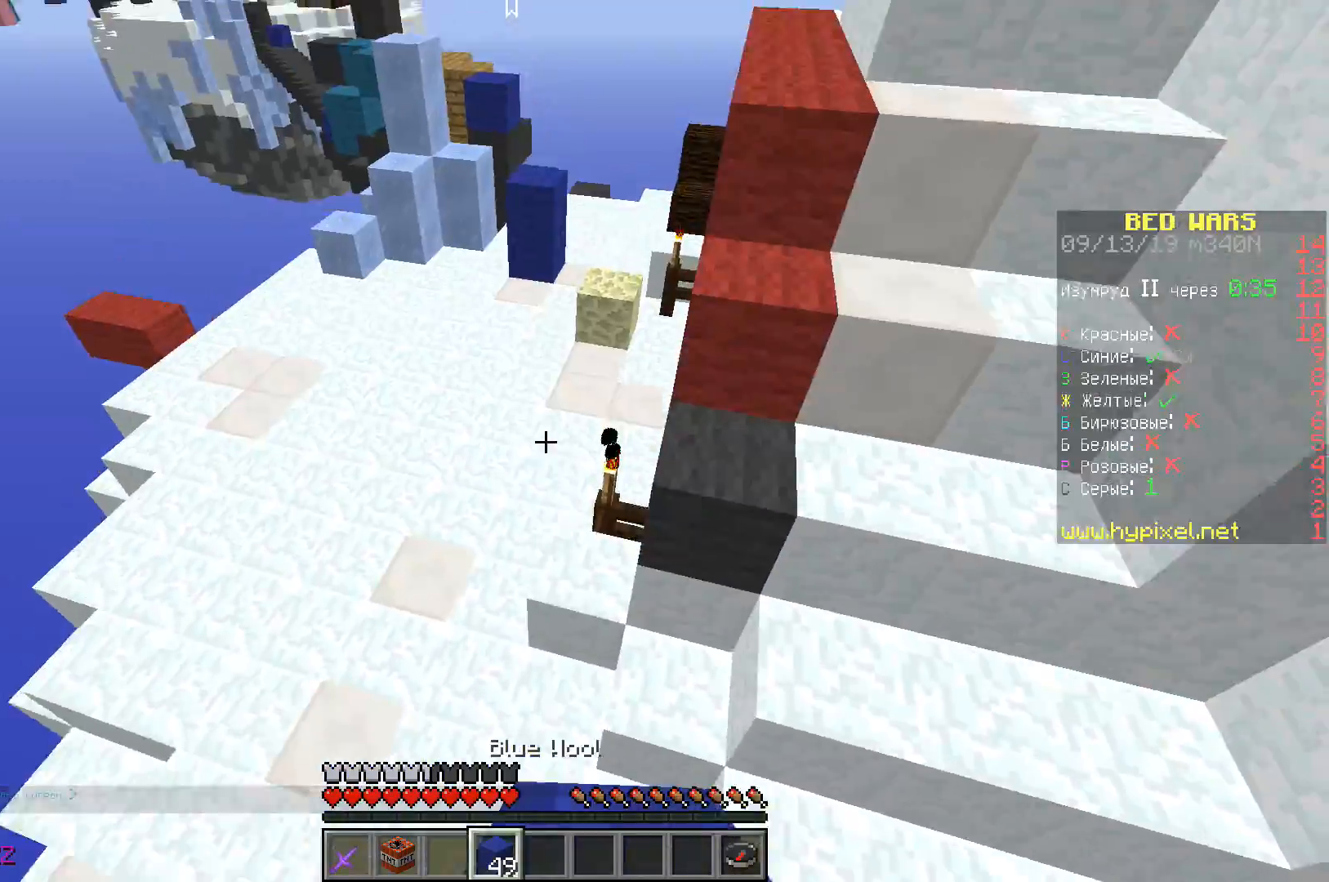
{"keys": ["space", "w"], "events": []}
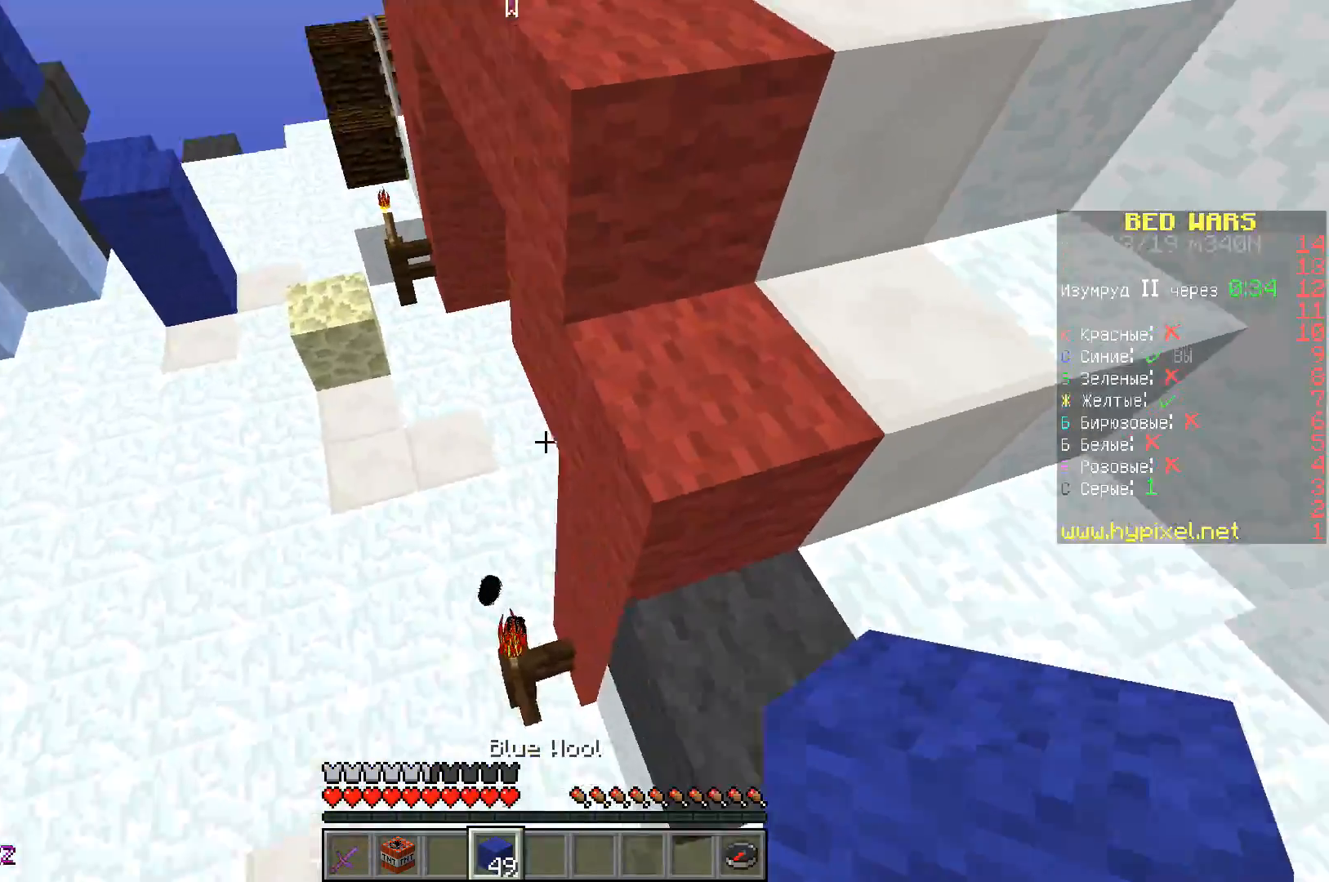
{"keys": ["w"], "events": [[50, "a", "down"], [83, "space", "up"], [433, "a", "up"]]}
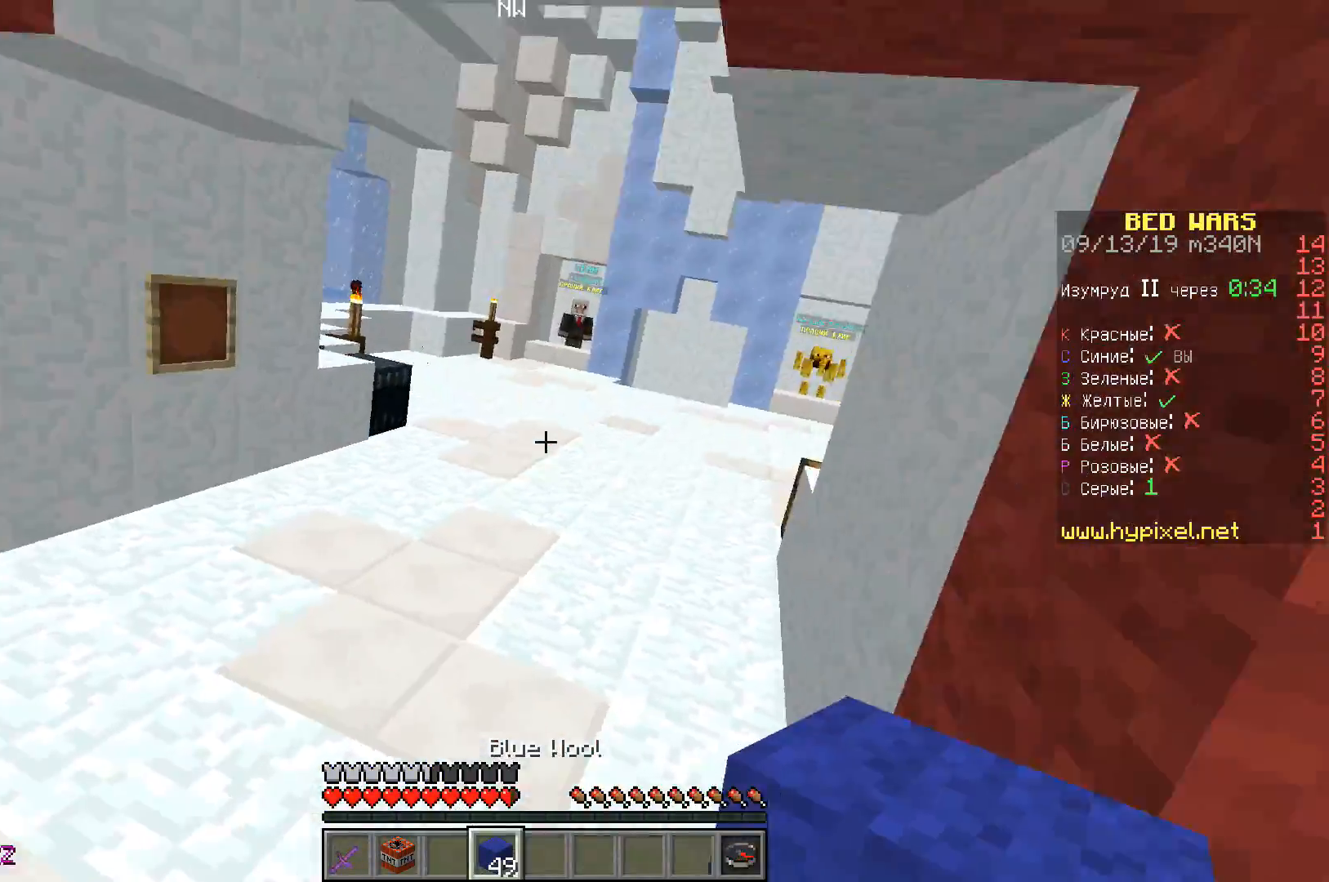
{"keys": ["d", "space", "w"], "events": [[167, "space", "down"], [350, "d", "down"]]}
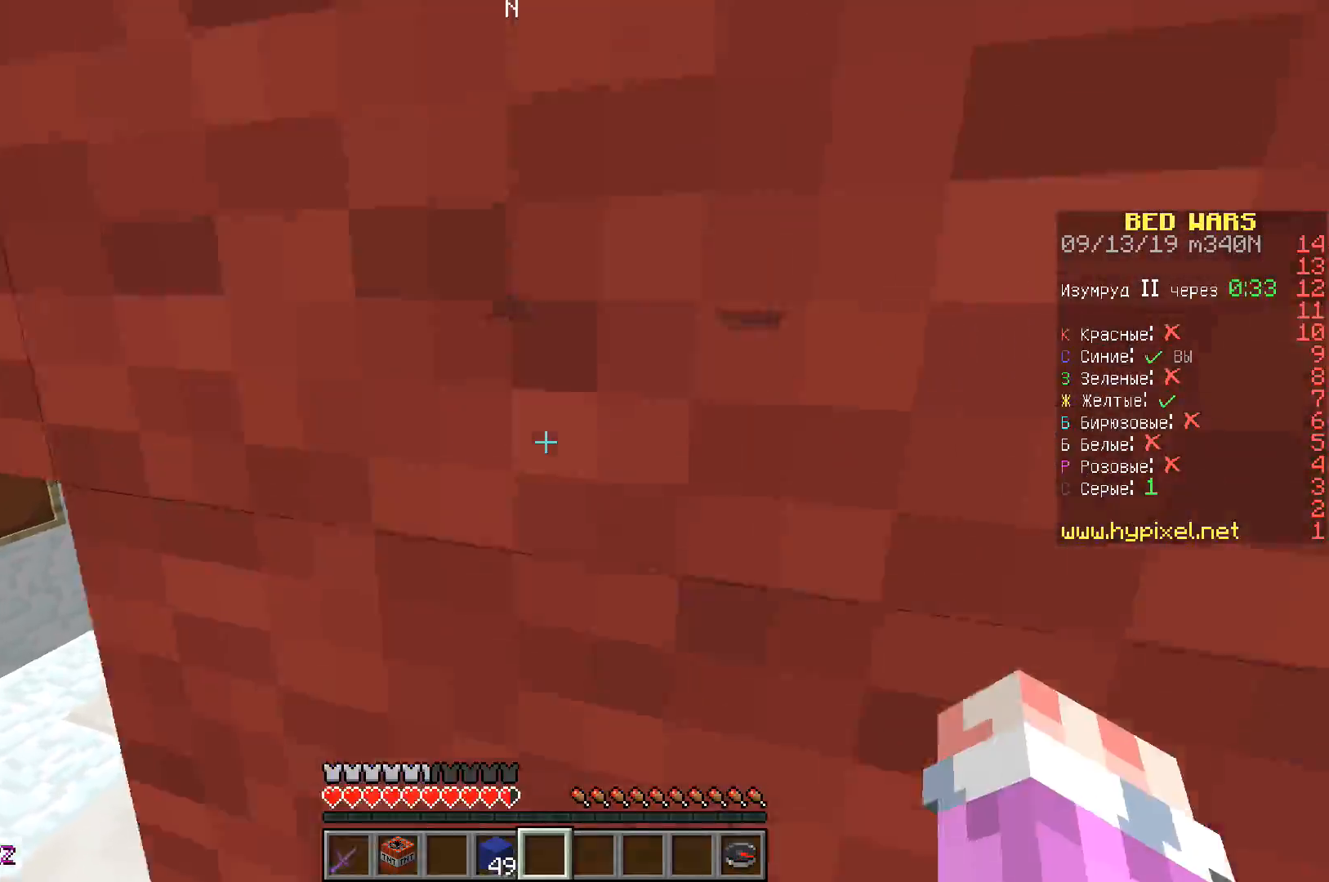
{"keys": ["d", "w"], "events": [[33, "d", "up"], [67, "space", "up"], [83, "a", "down"], [317, "a", "up"], [350, "d", "down"]]}
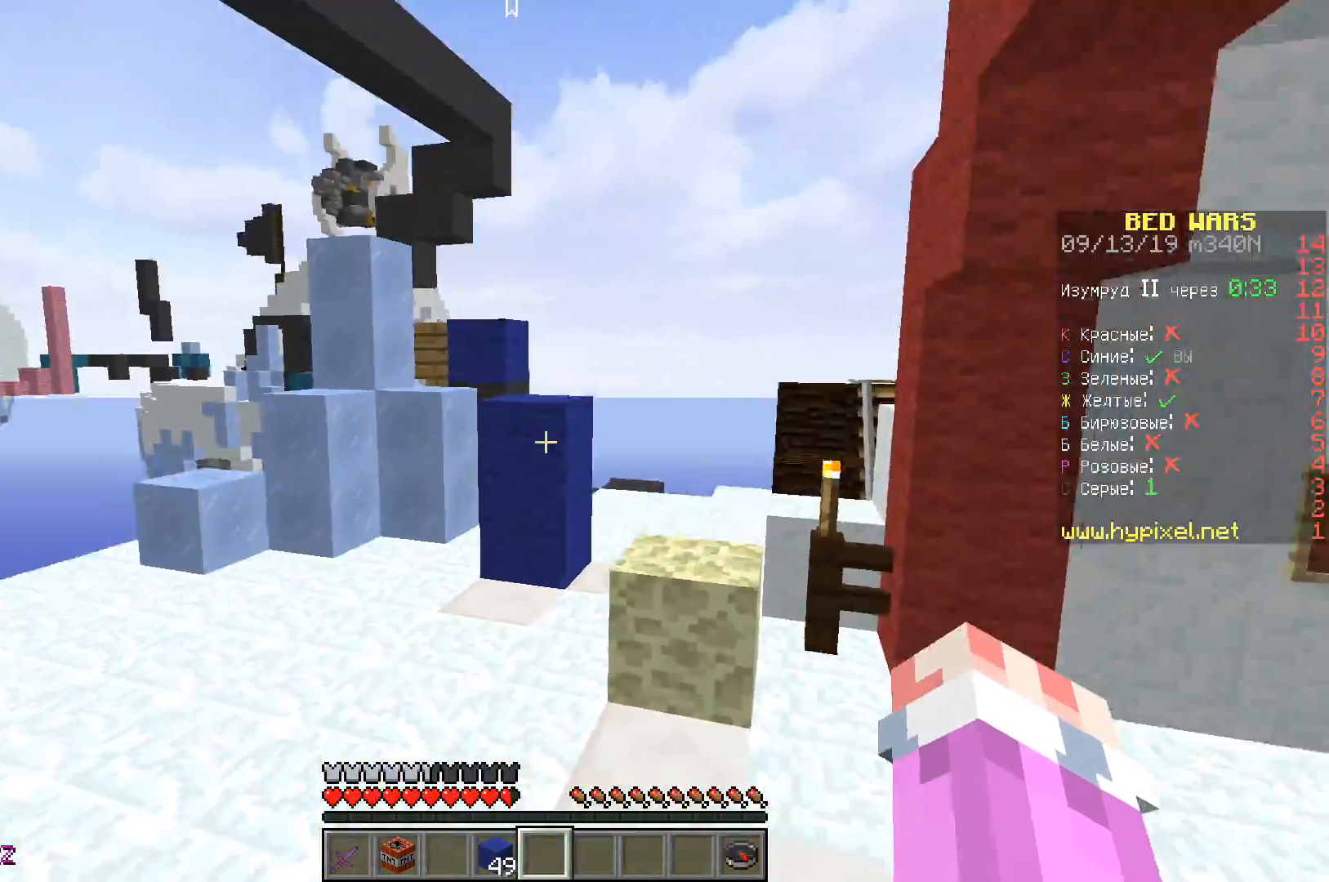
{"keys": ["a", "w"], "events": [[33, "a", "down"], [33, "d", "up"]]}
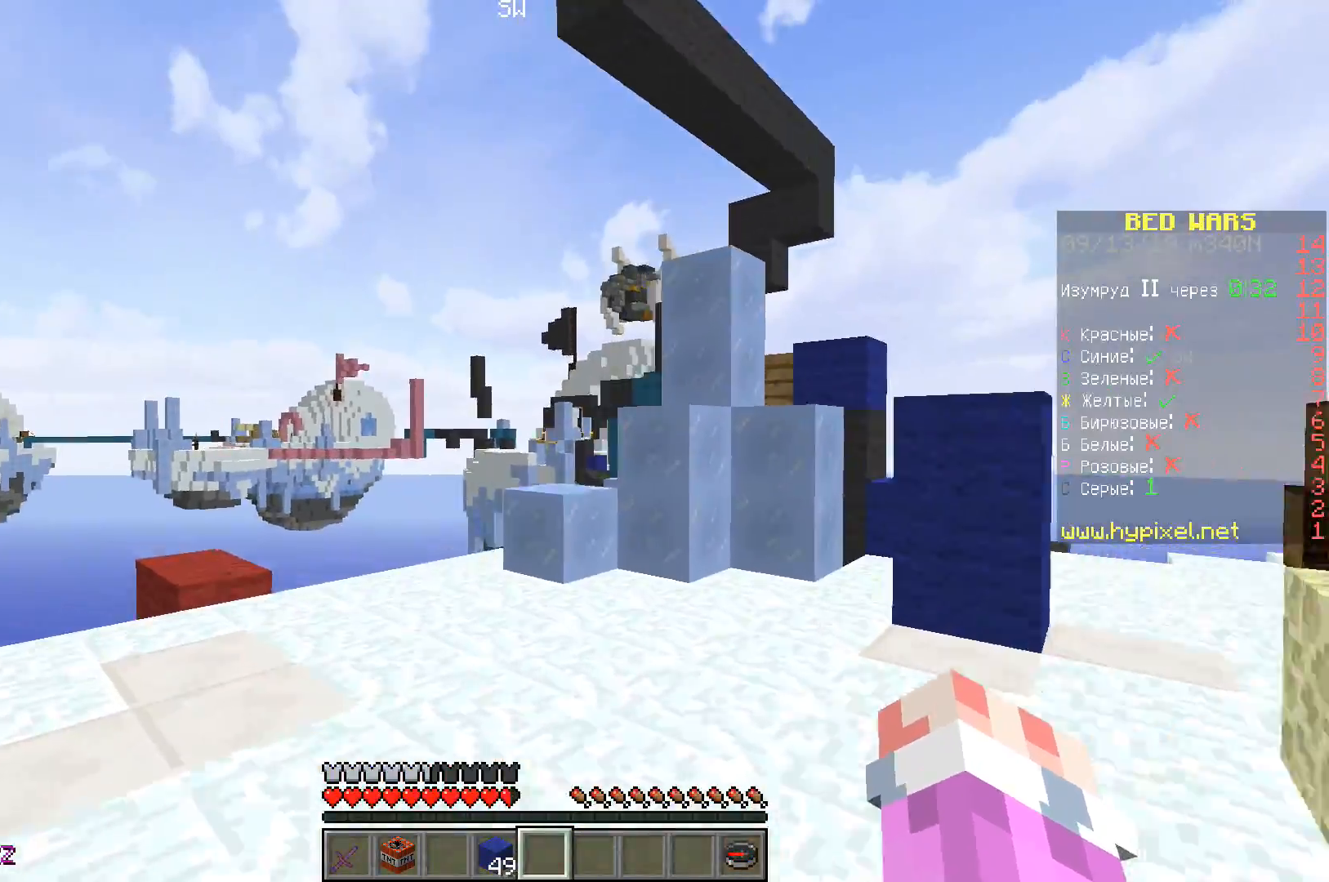
{"keys": ["d", "w"], "events": [[183, "d", "down"], [200, "a", "up"]]}
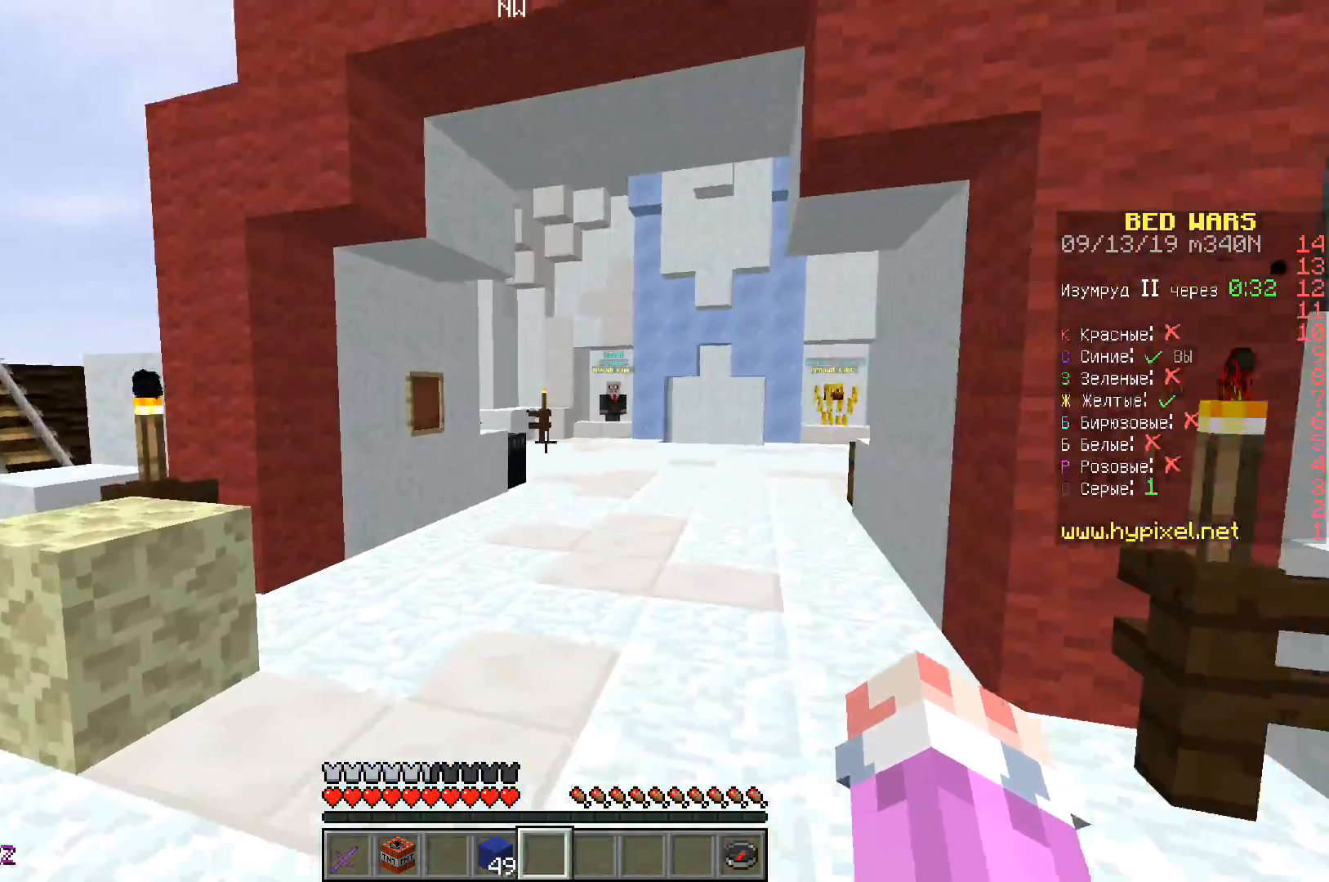
{"keys": ["a", "w"], "events": [[300, "d", "up"], [450, "a", "down"]]}
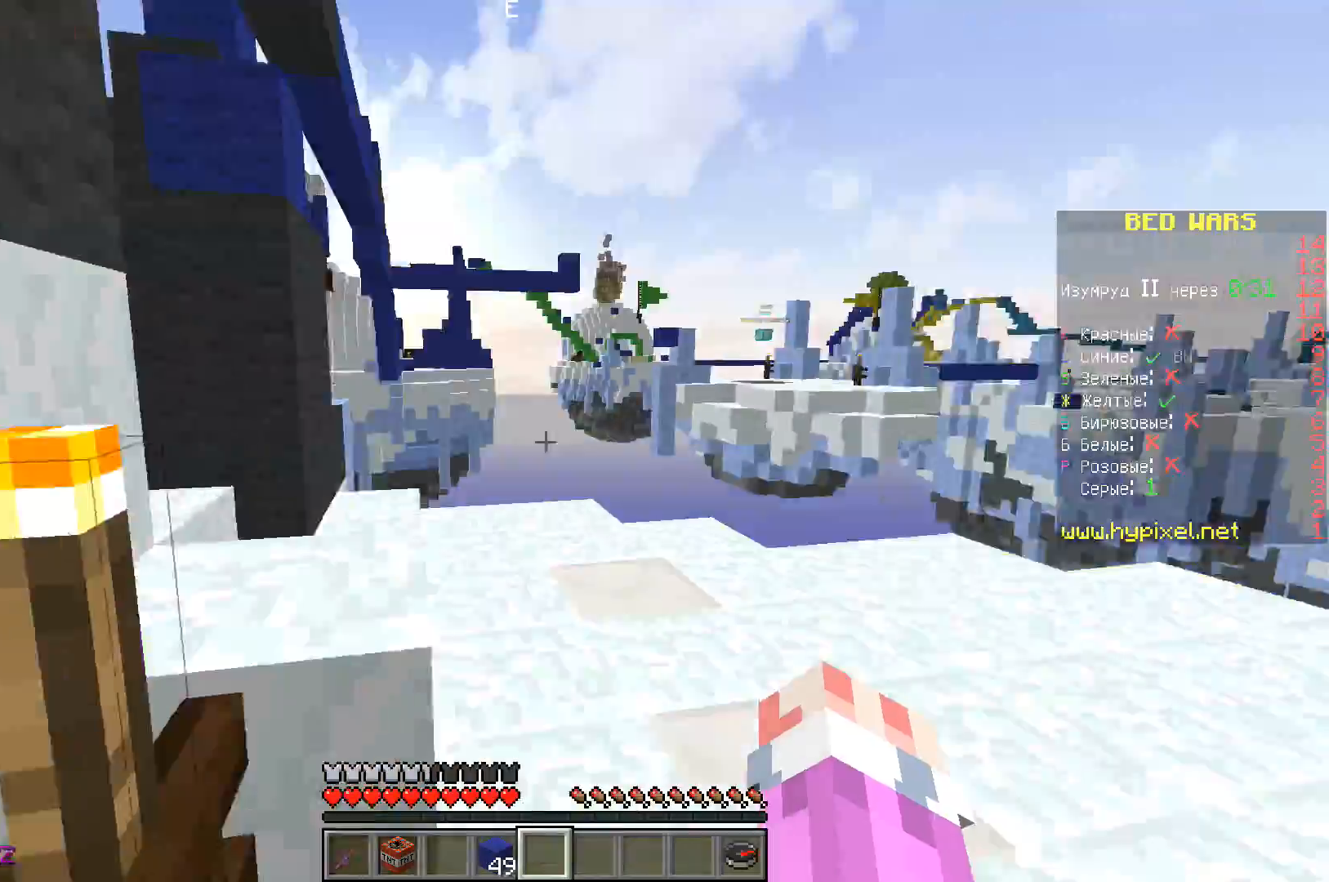
{"keys": ["w"], "events": [[50, "d", "down"], [83, "a", "up"], [500, "d", "up"]]}
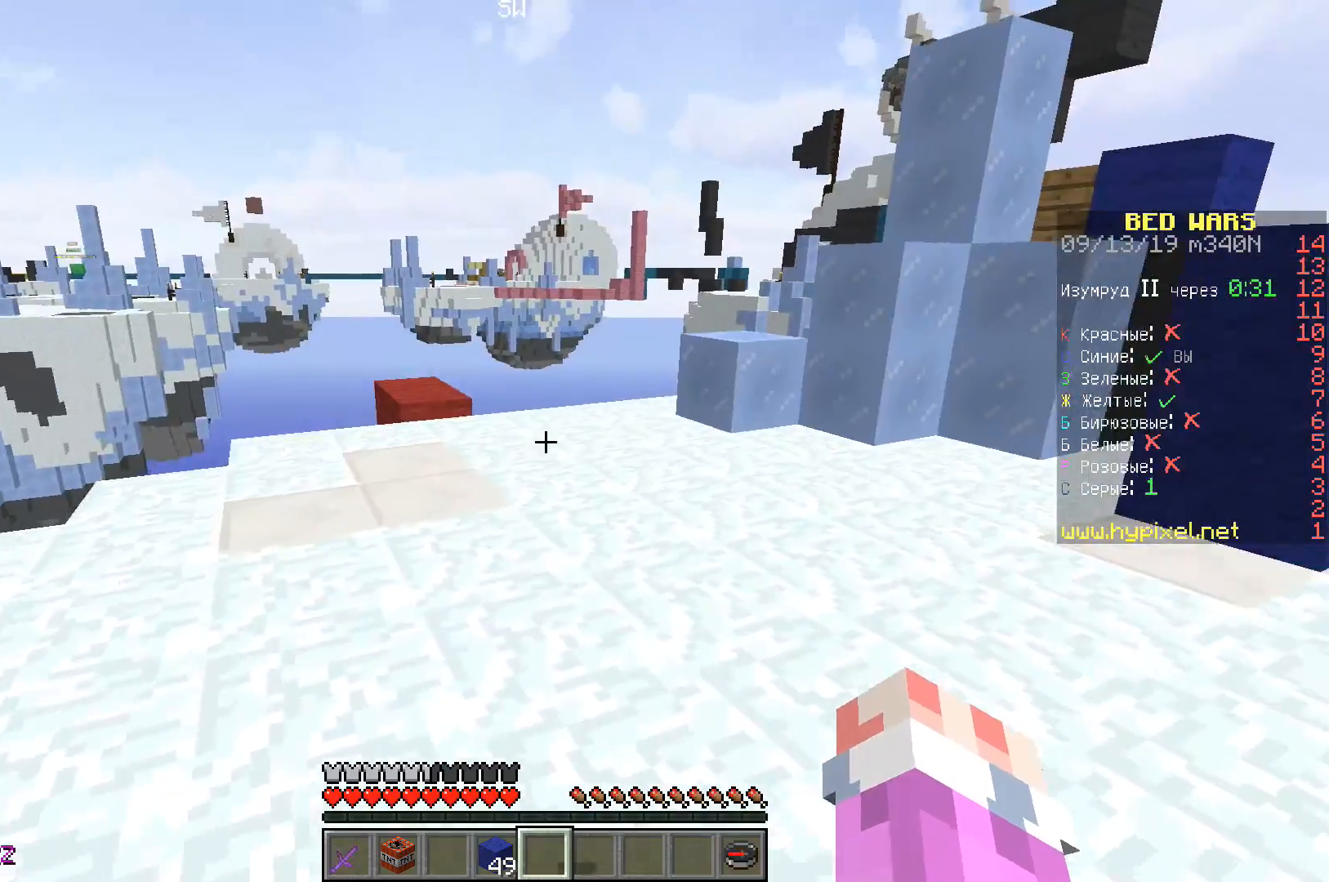
{"keys": ["w"], "events": [[33, "space", "down"], [250, "space", "up"]]}
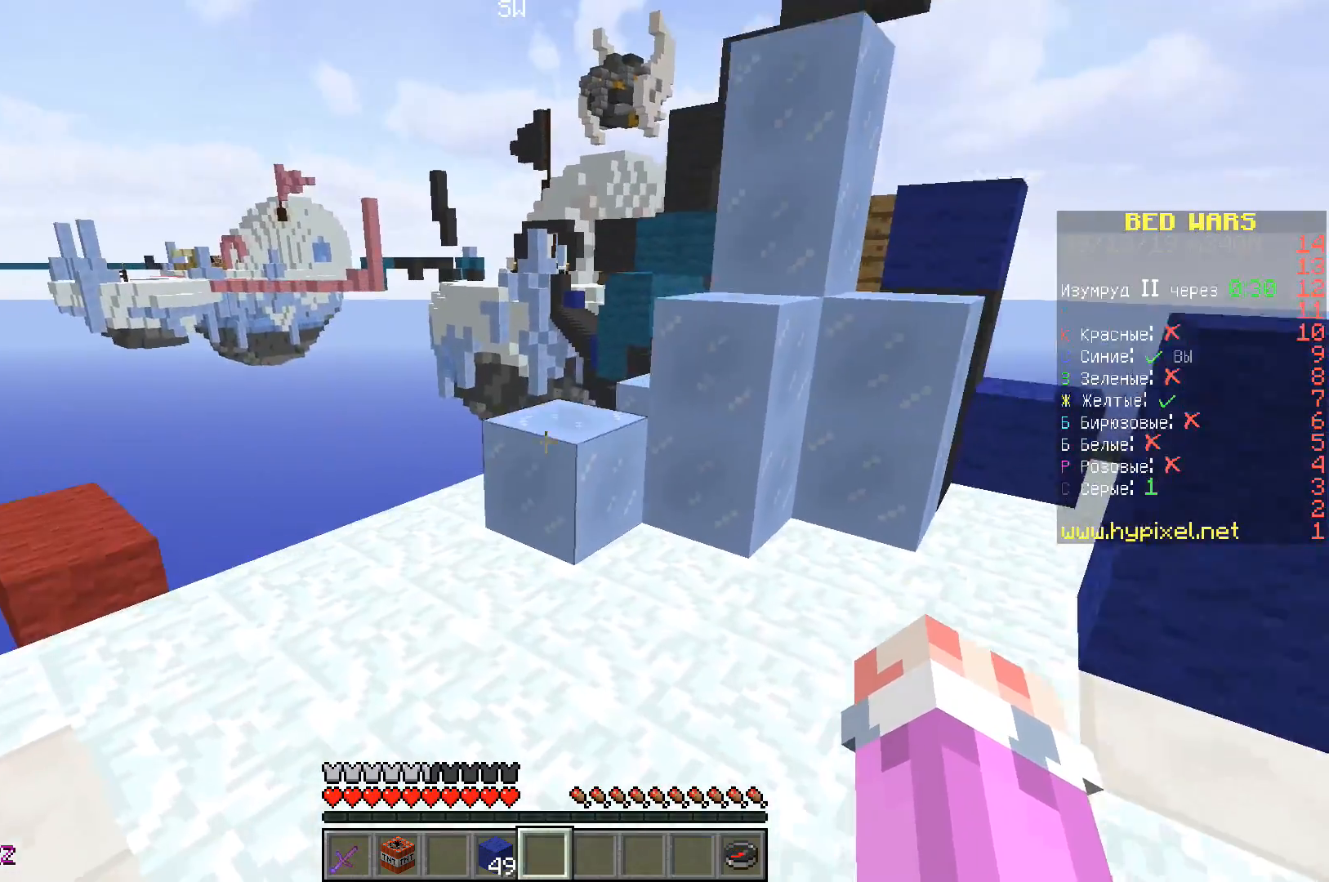
{"keys": ["space", "w"], "events": [[333, "space", "down"]]}
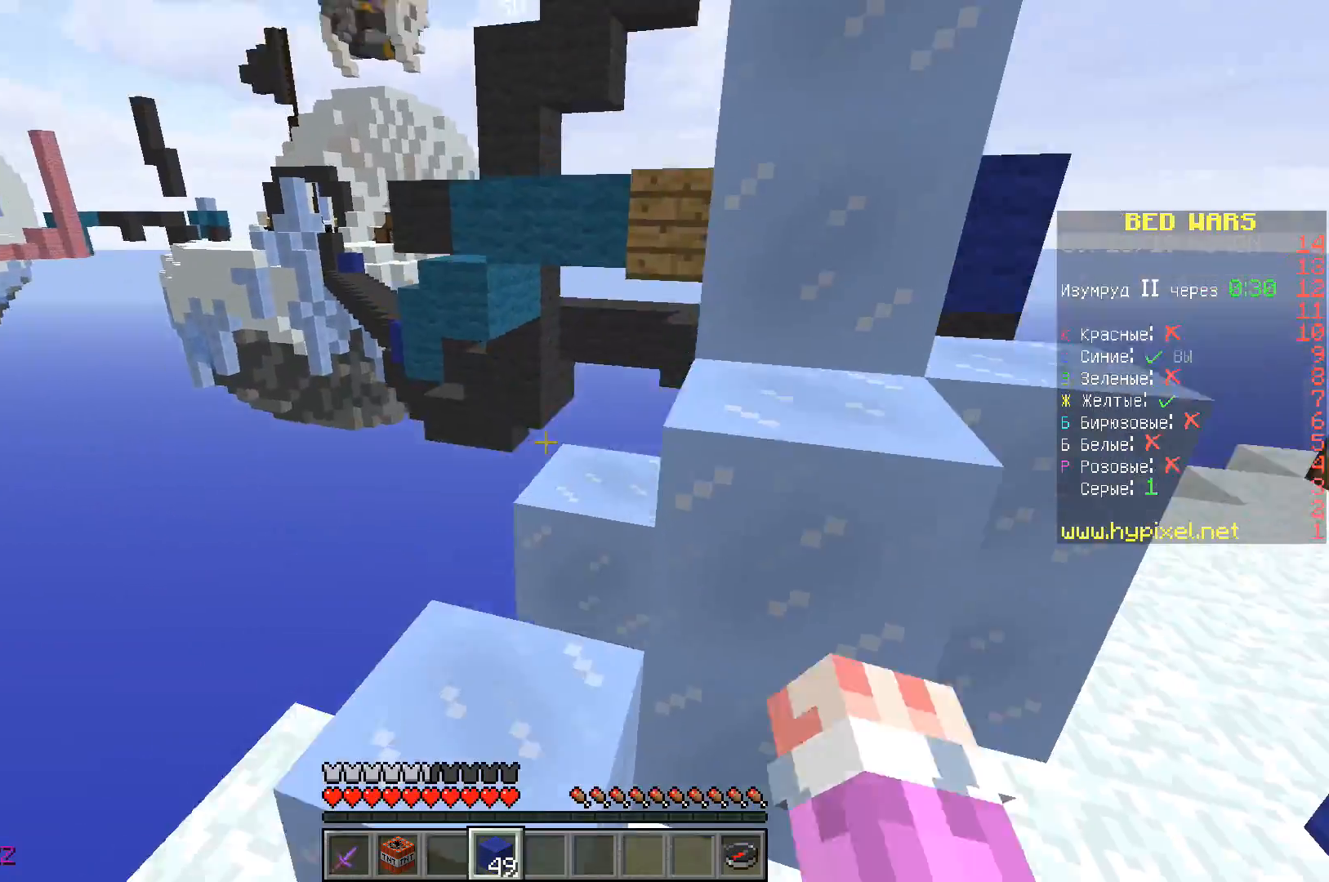
{"keys": ["s"], "events": [[33, "space", "up"], [217, "space", "down"], [233, "d", "down"], [317, "w", "up"], [367, "space", "up"], [417, "d", "up"], [483, "s", "down"]]}
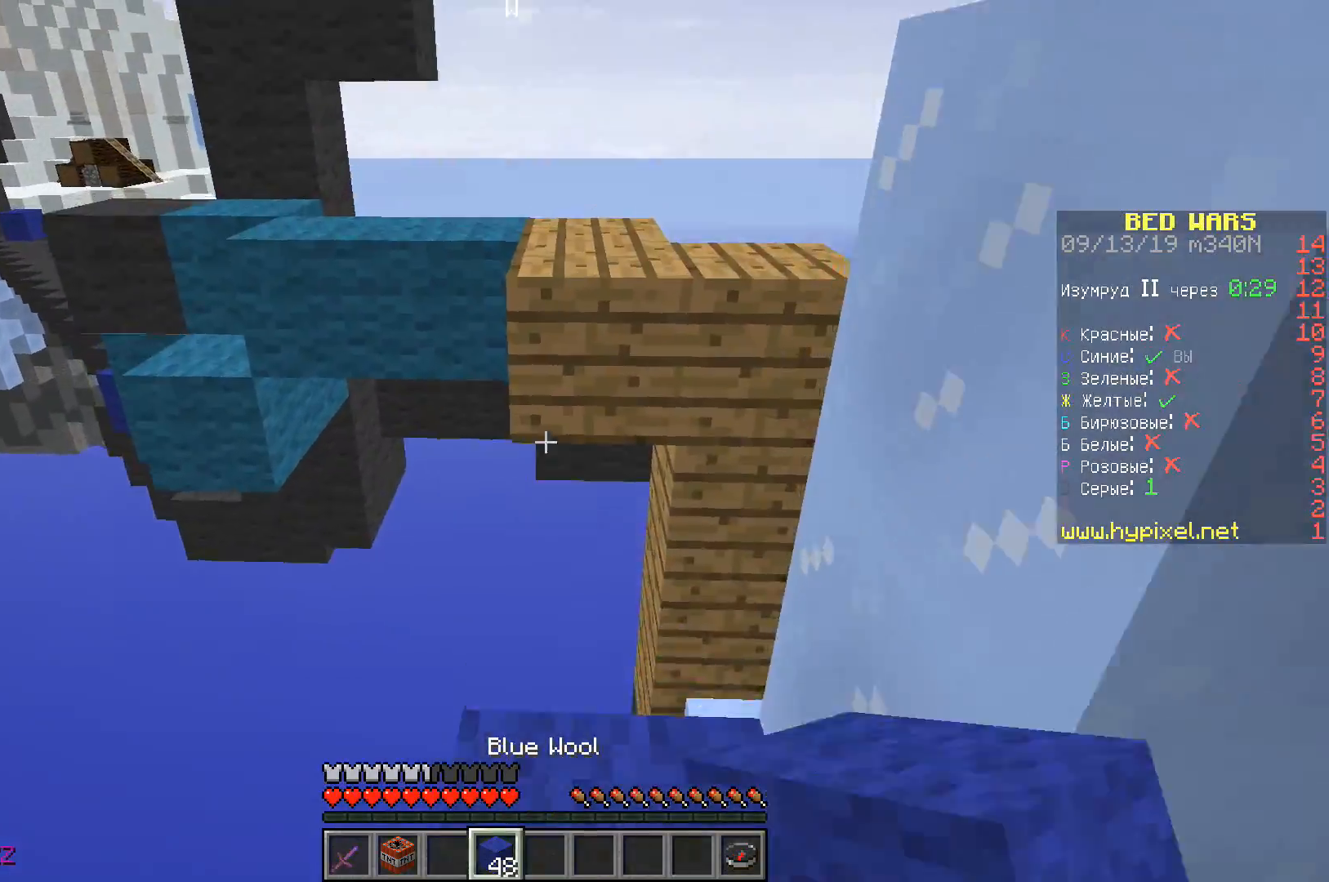
{"keys": [], "events": [[167, "d", "down"], [167, "s", "up"], [250, "d", "up"]]}
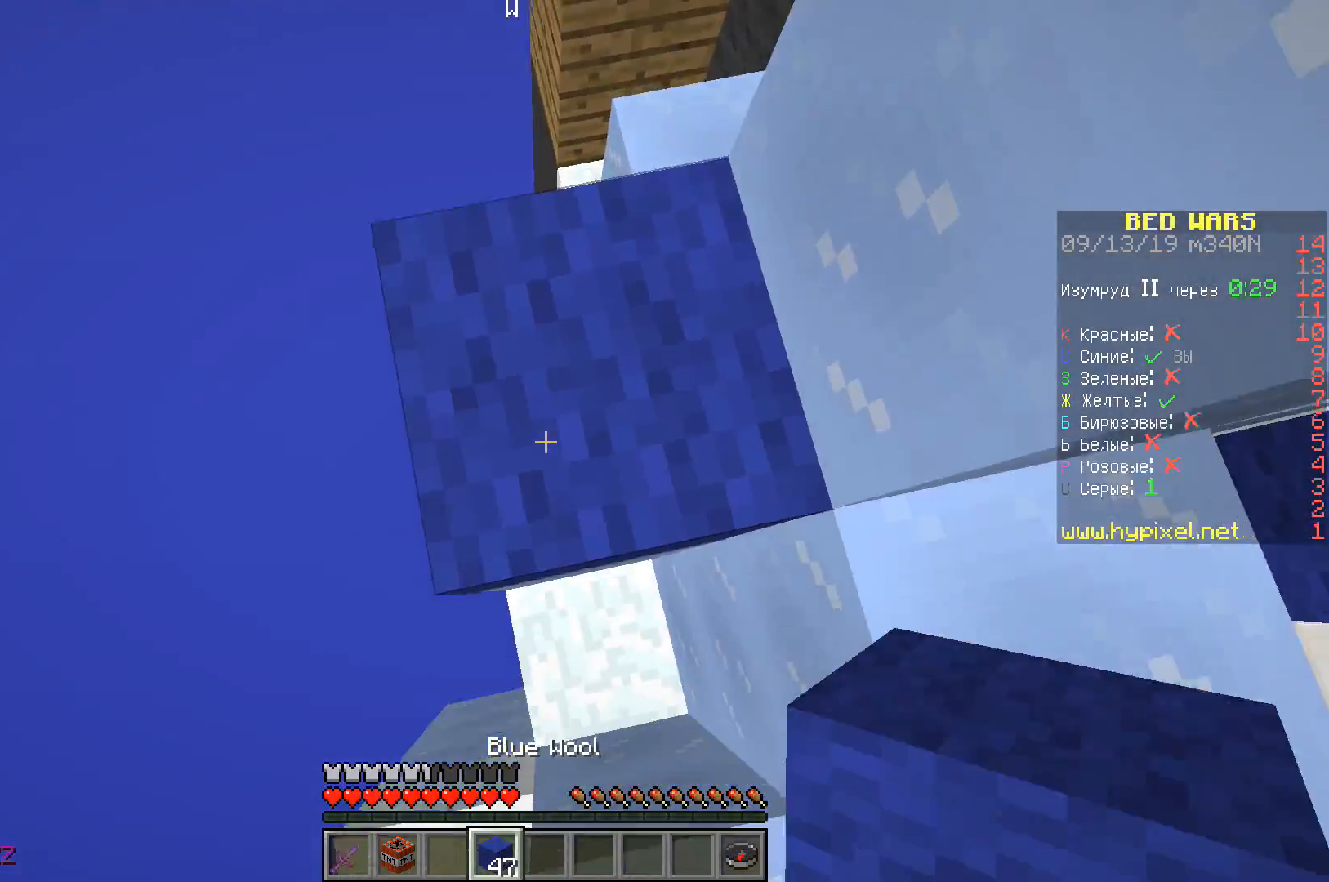
{"keys": ["w"], "events": [[50, "space", "down"], [250, "space", "up"], [317, "w", "down"]]}
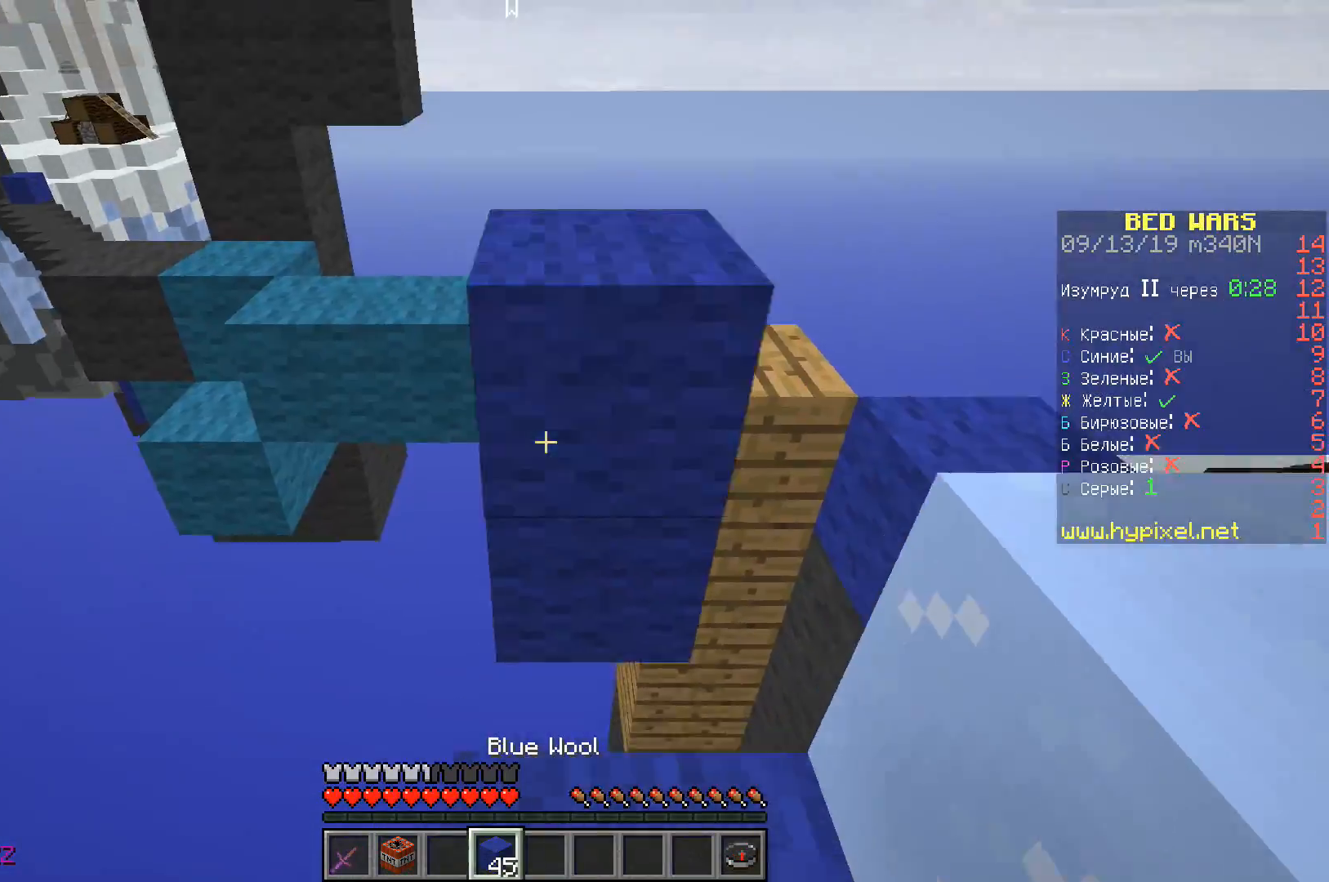
{"keys": ["w"], "events": [[100, "space", "down"], [333, "space", "up"]]}
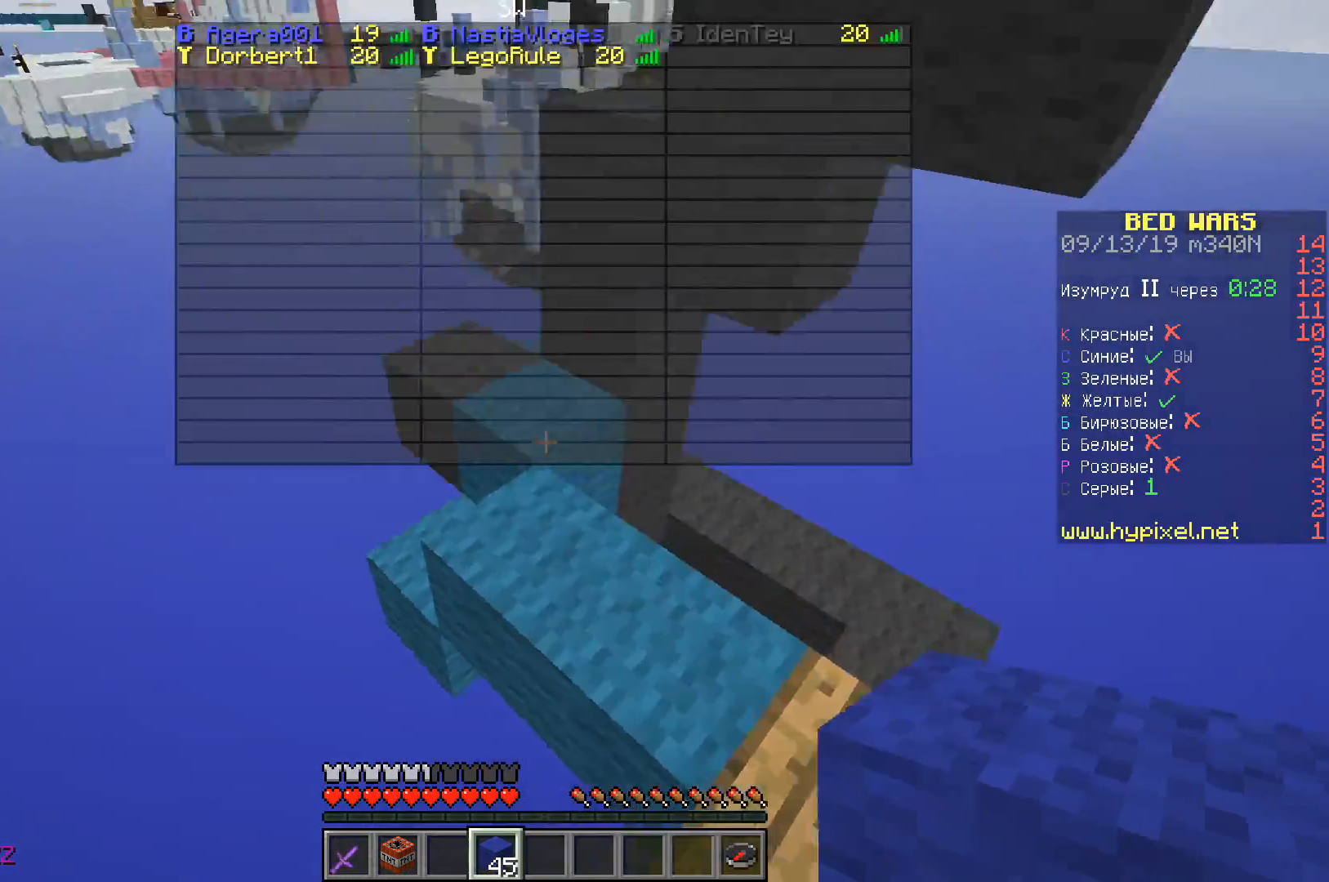
{"keys": ["w"], "events": []}
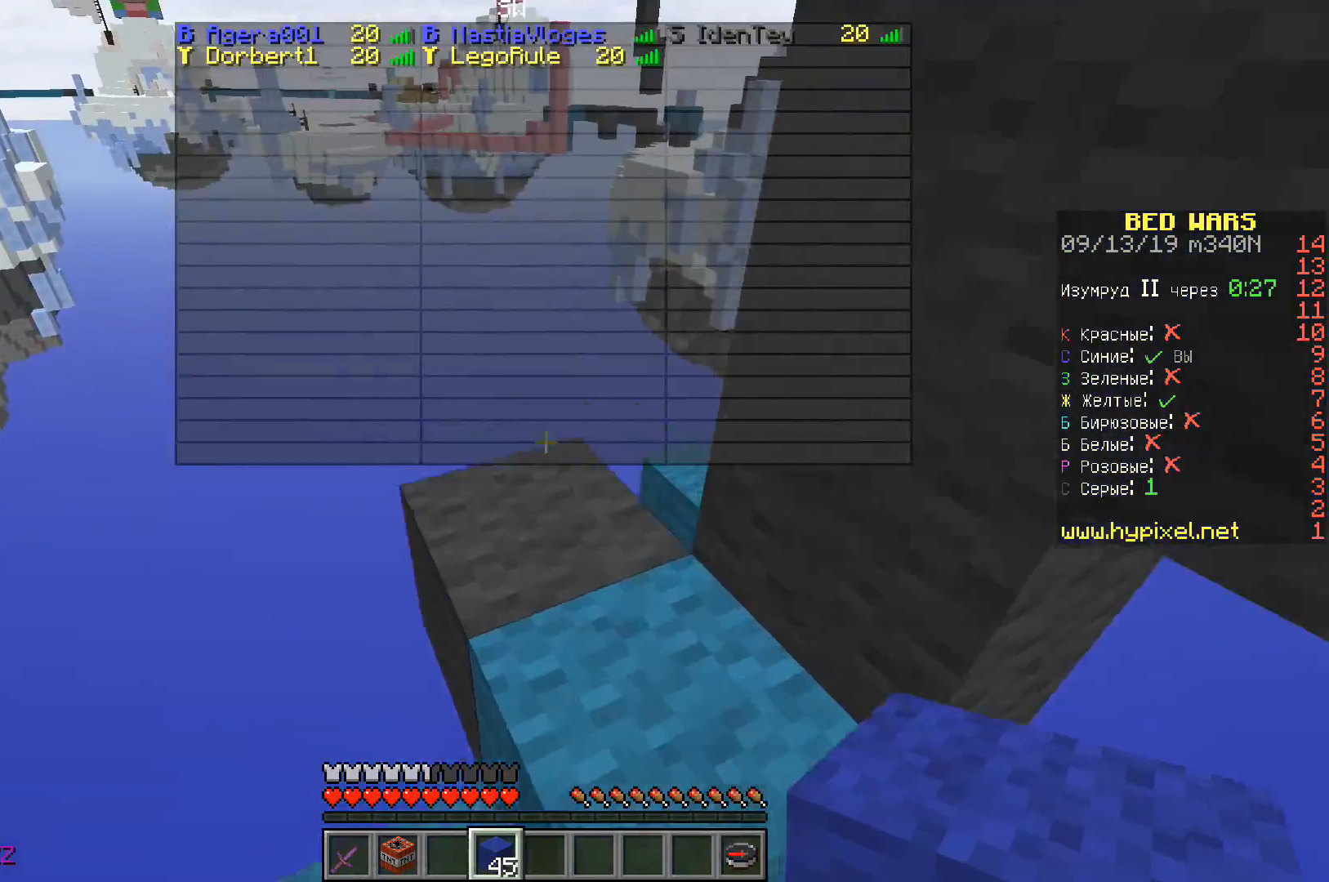
{"keys": ["space", "w"], "events": [[233, "a", "down"], [333, "a", "up"], [467, "space", "down"]]}
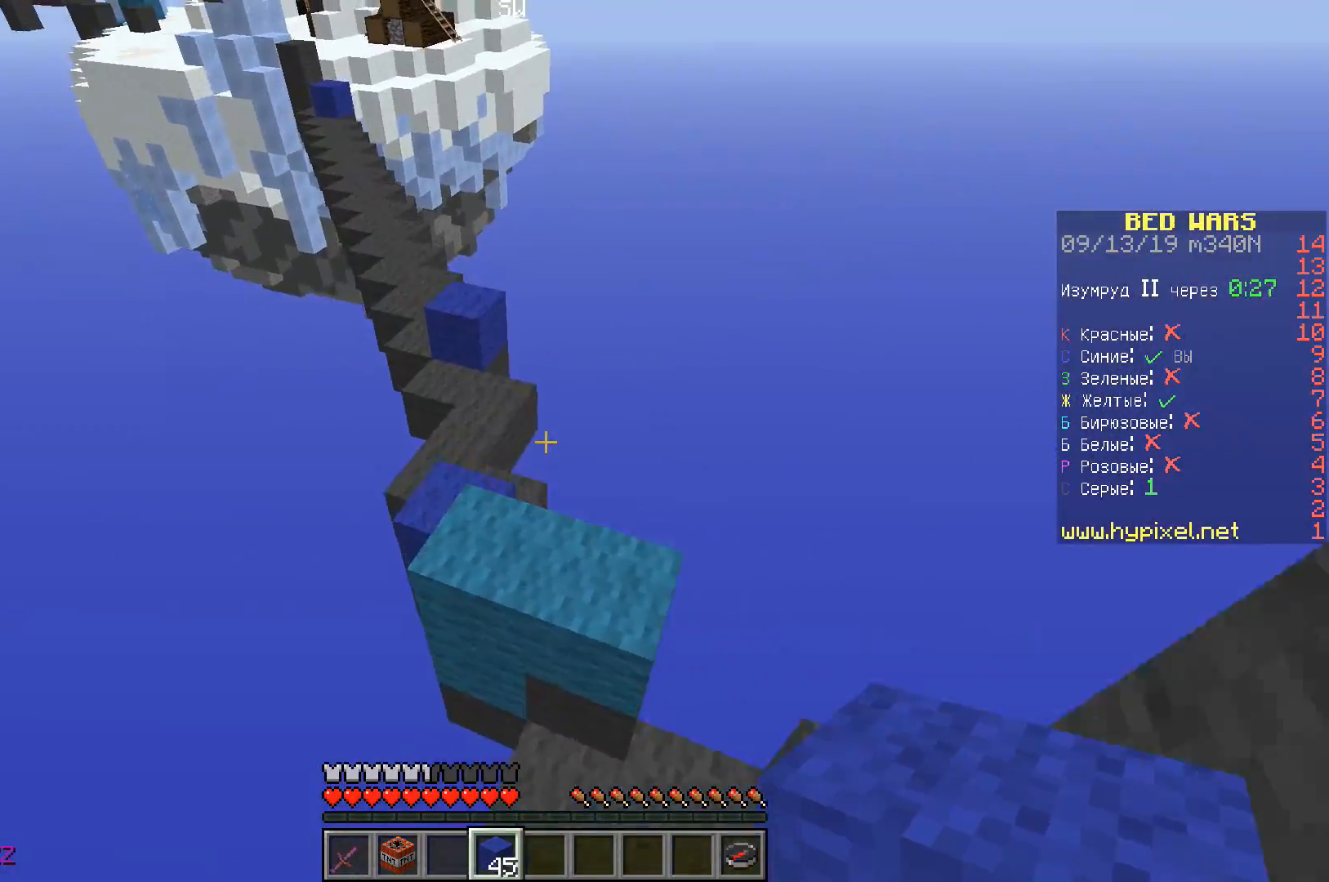
{"keys": ["w"], "events": [[183, "a", "down"], [283, "a", "up"], [433, "space", "up"]]}
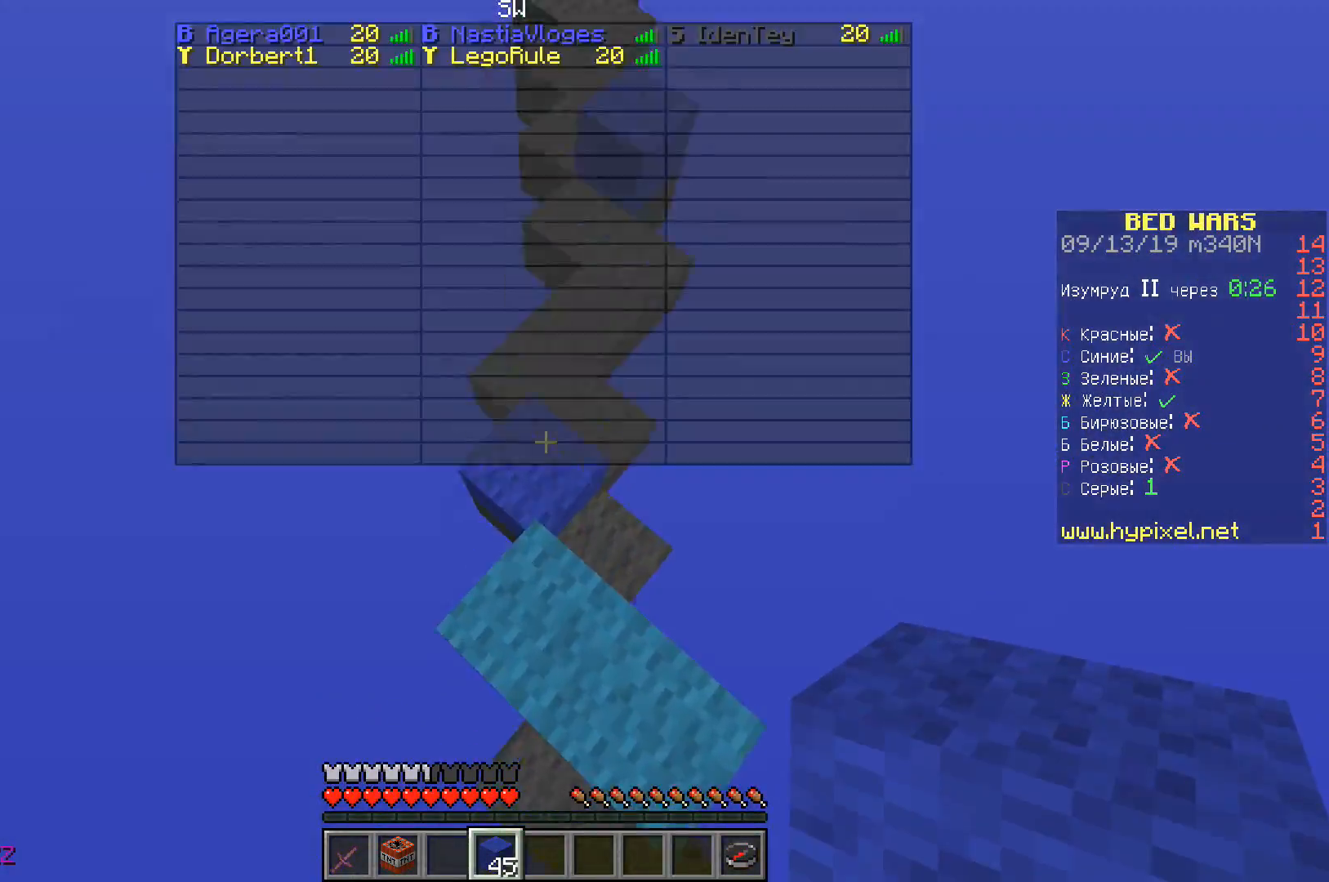
{"keys": ["space", "w"], "events": [[183, "space", "down"]]}
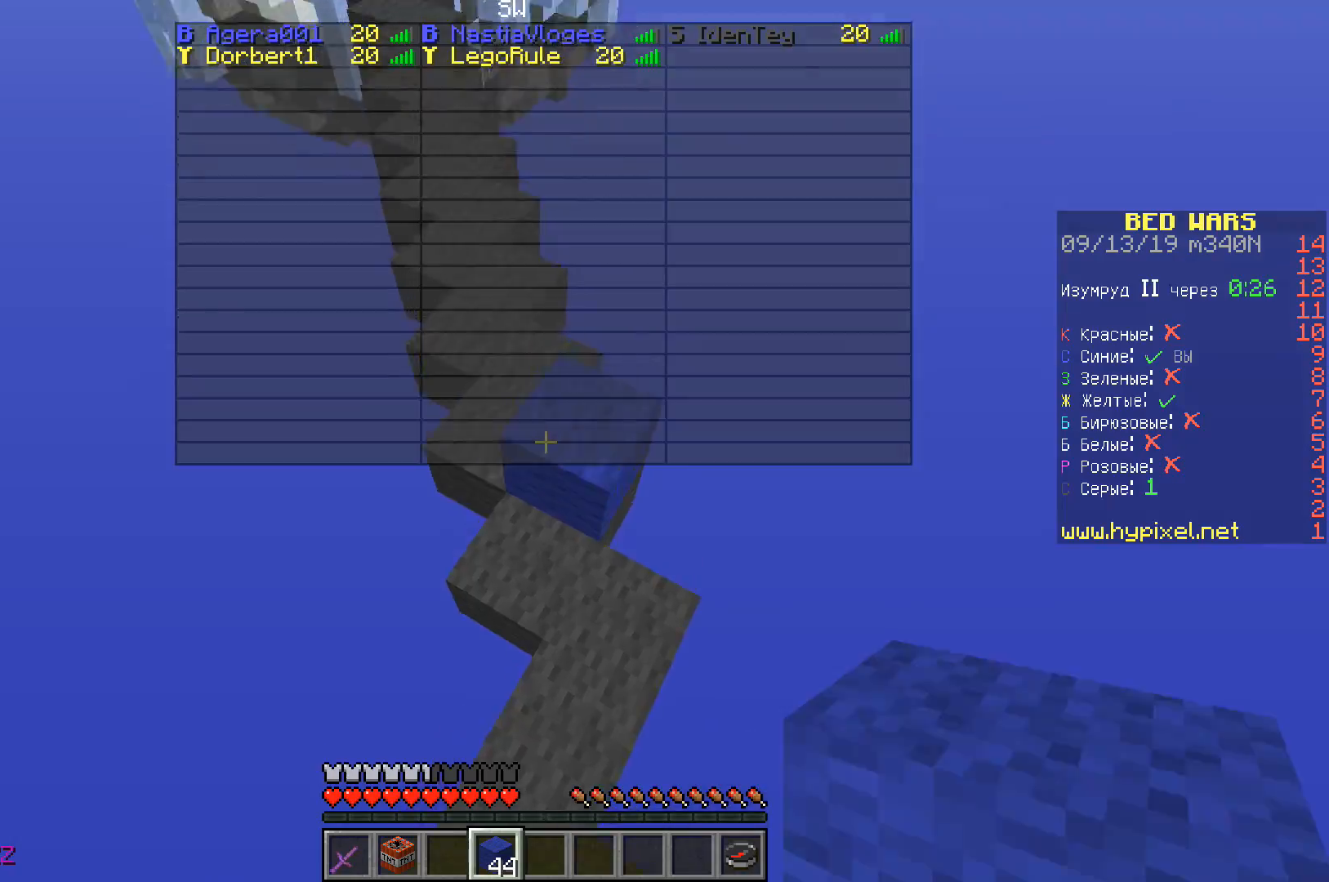
{"keys": ["space", "w"], "events": []}
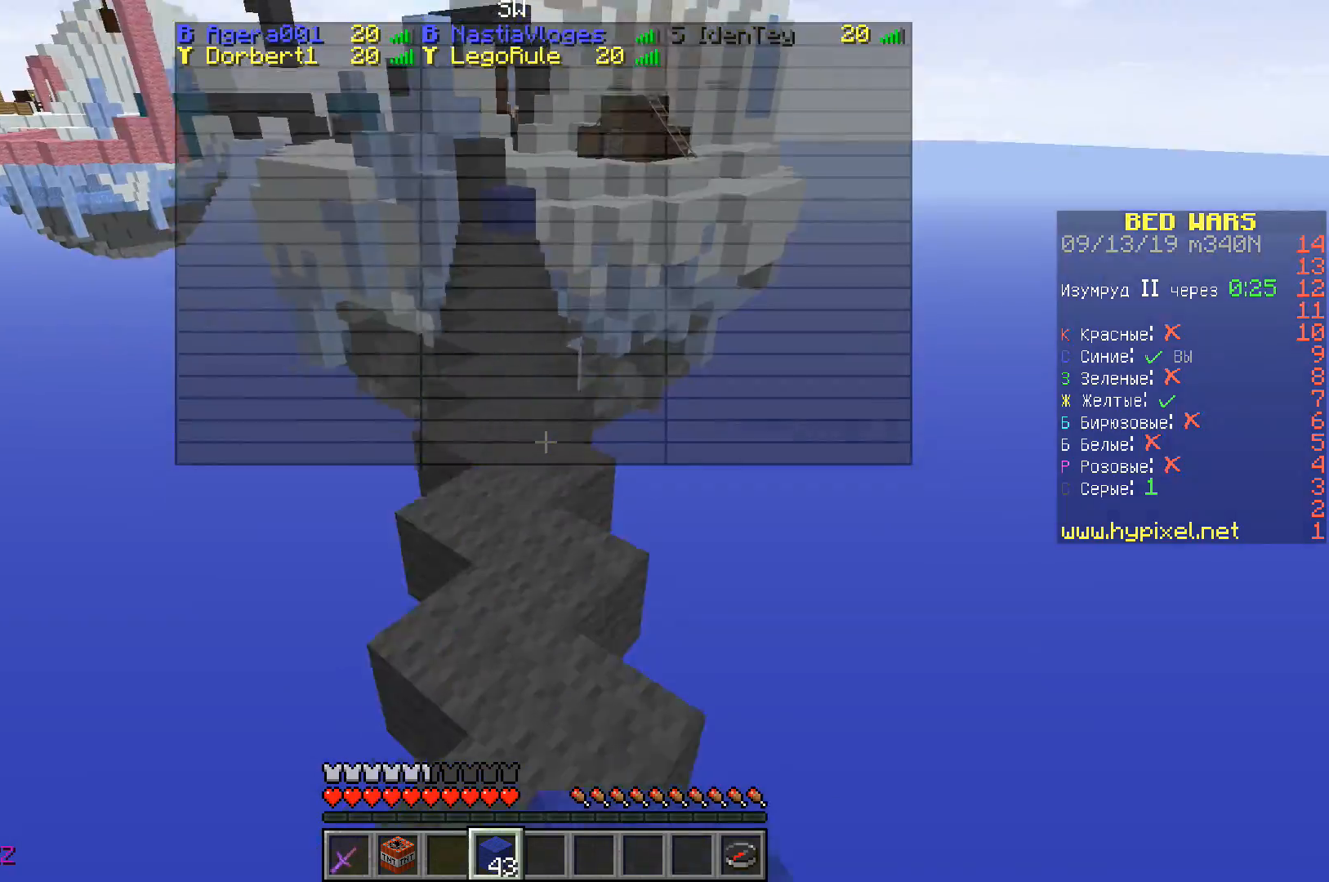
{"keys": ["space", "w"], "events": []}
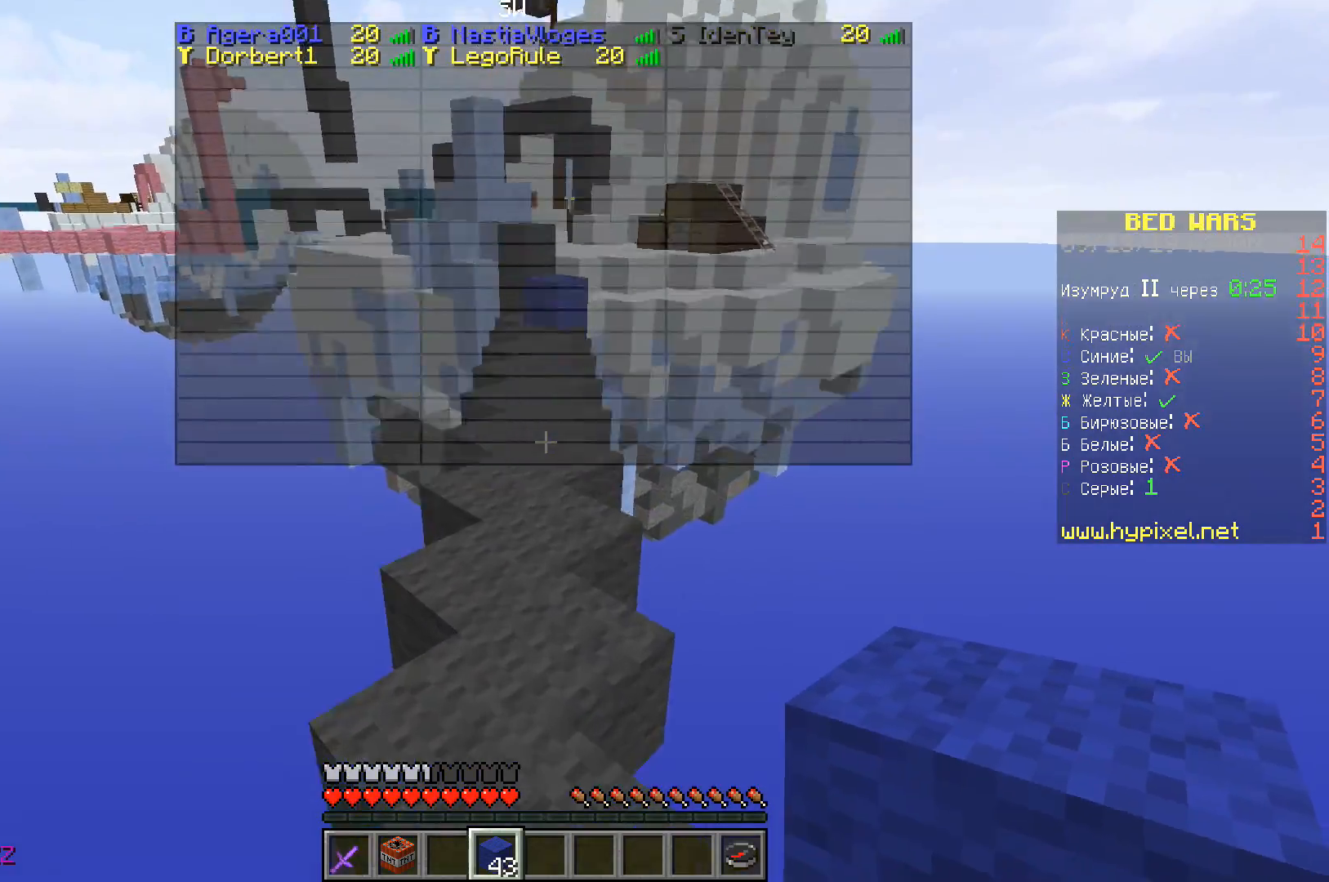
{"keys": ["space", "w"], "events": []}
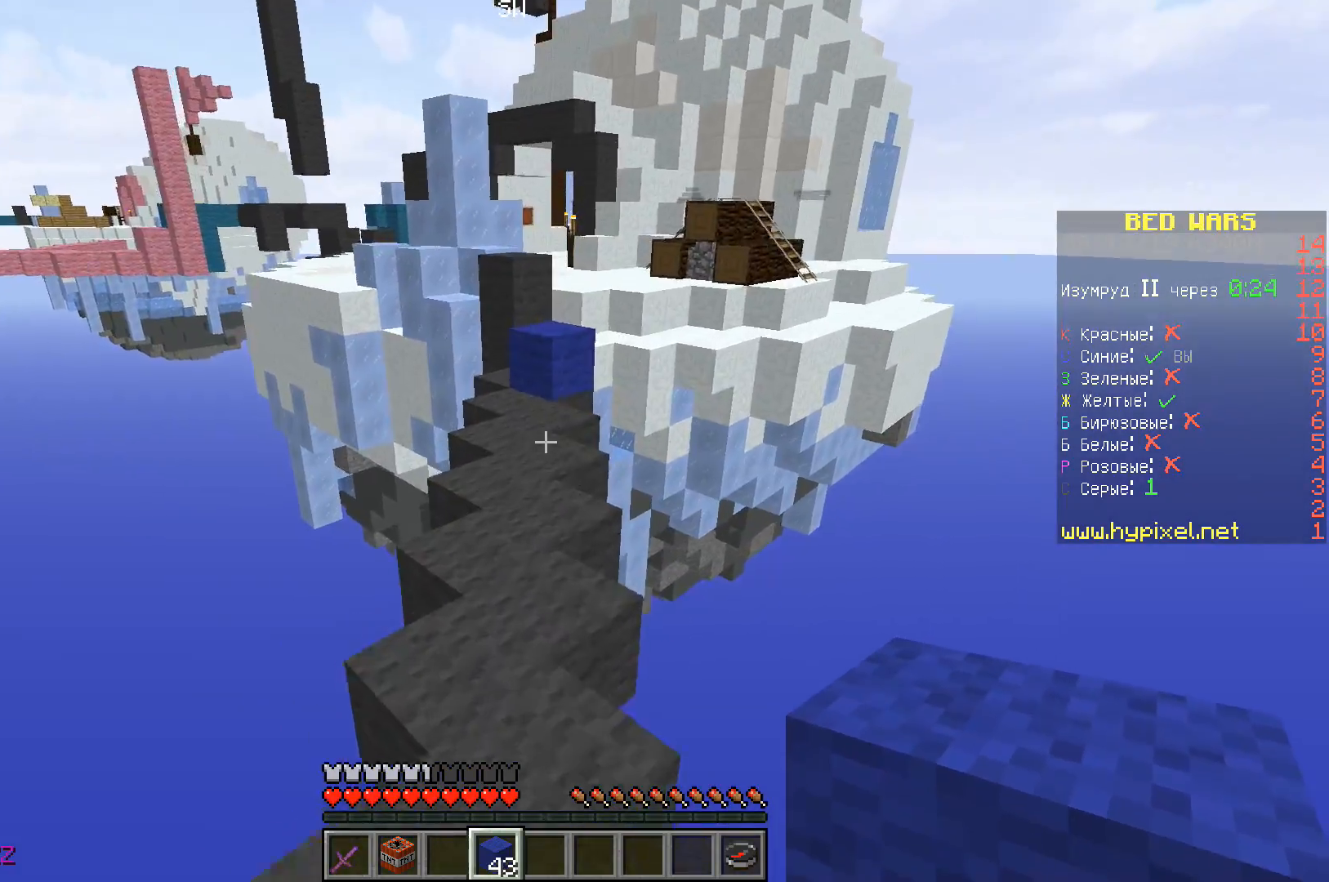
{"keys": ["w"], "events": [[500, "space", "up"]]}